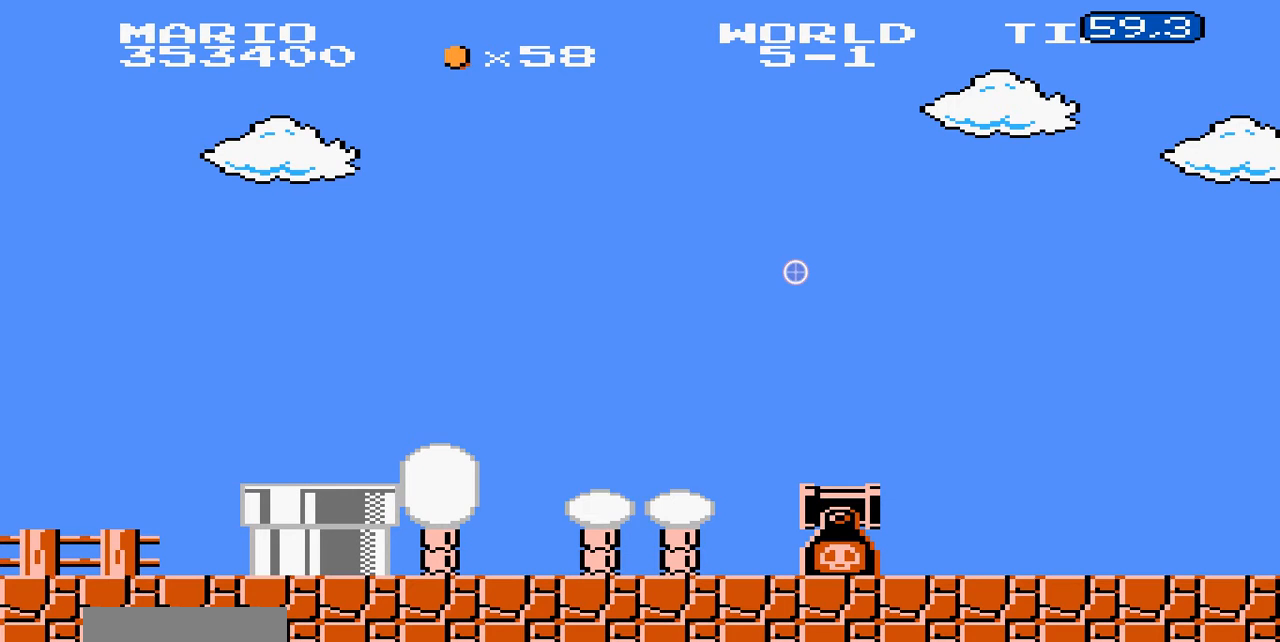
Gameplay with a controller (Nintendo layout); each line is a JSON object with the inputs held at the frame after it (dt_ms = milliseconds from this image to that frame). "events" lists button and stick changes between this image and that frame as [ms after this image, input, new state], when the widget could be followed in between. Not read: L3 R3.
{"dt_ms": 500, "buttons": [], "events": []}
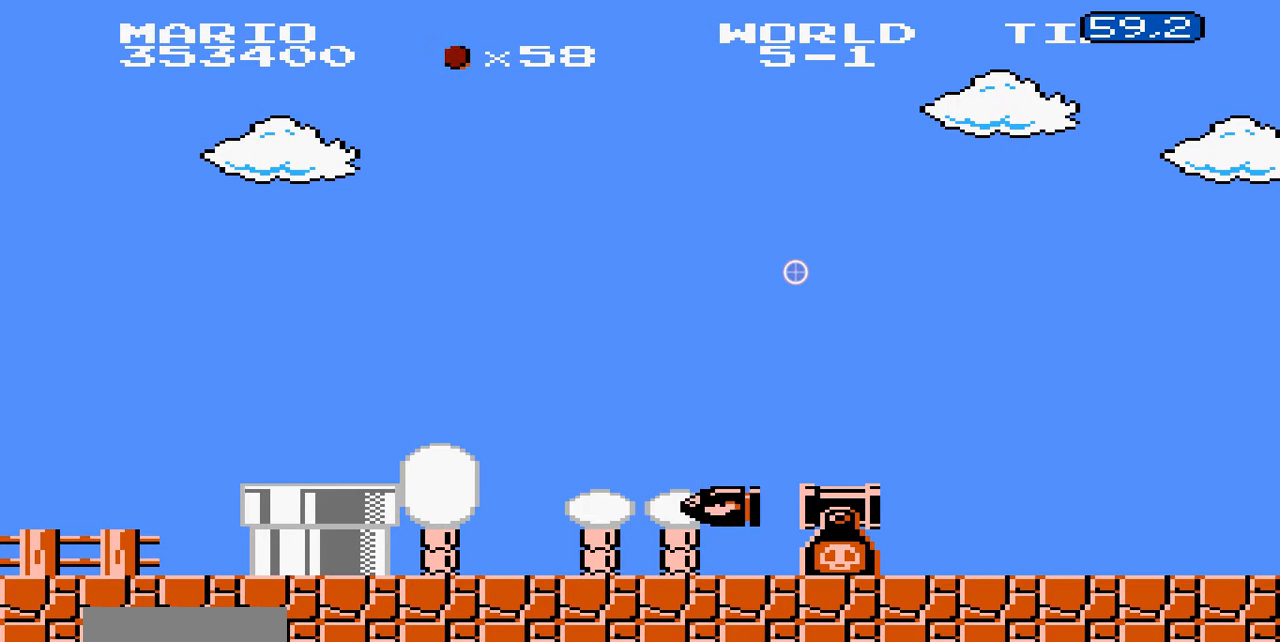
{"dt_ms": 500, "buttons": ["B"], "events": [[400, "B", "down"]]}
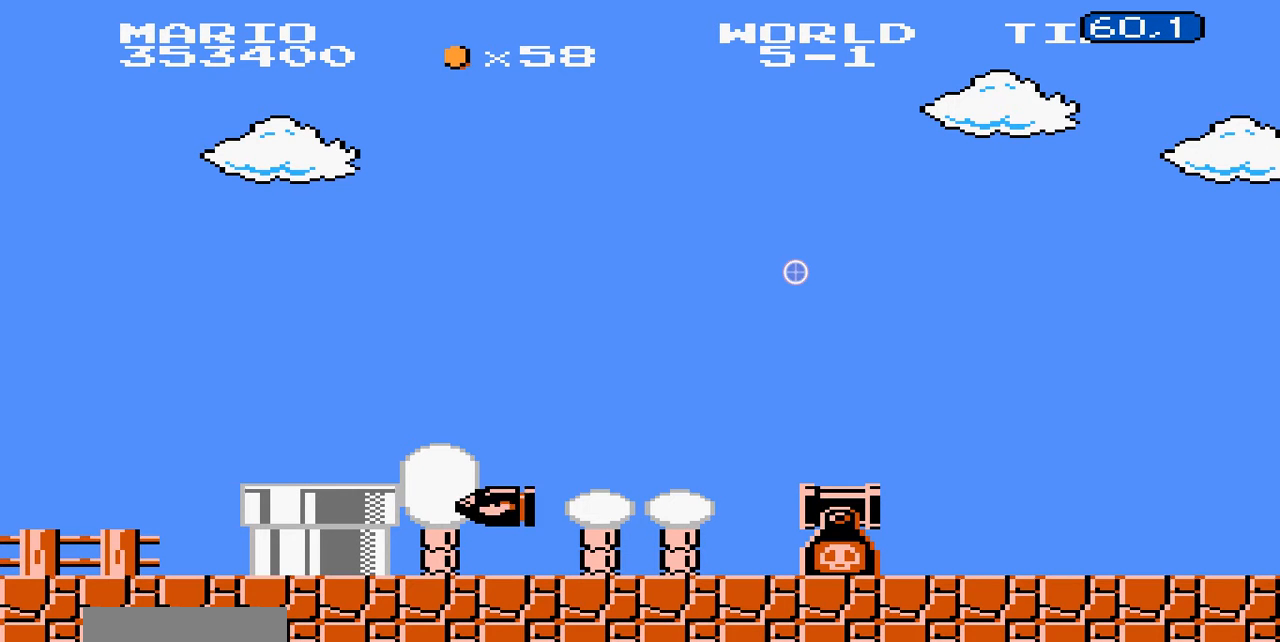
{"dt_ms": 500, "buttons": ["B"], "events": []}
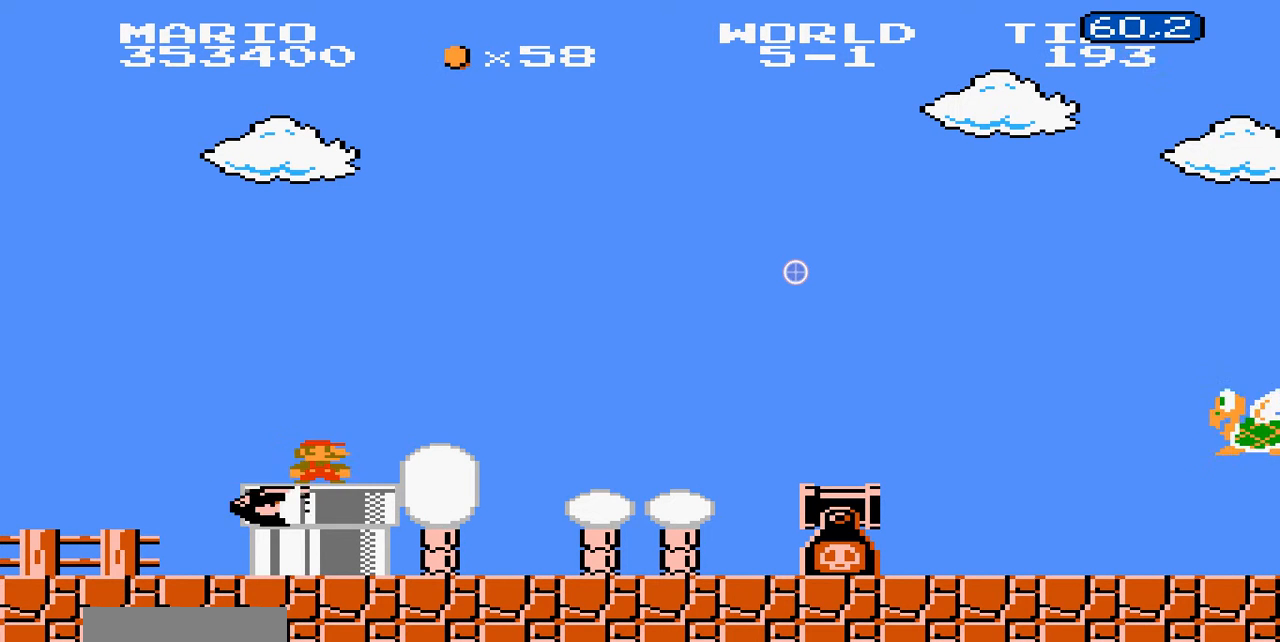
{"dt_ms": 500, "buttons": ["B"], "events": []}
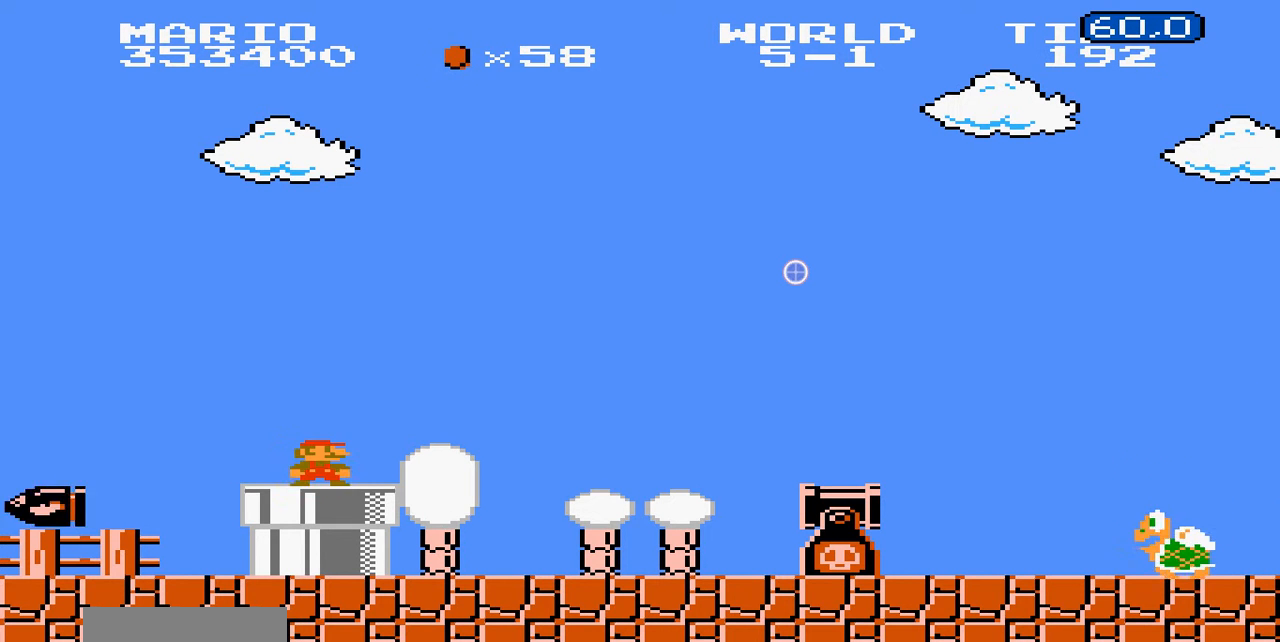
{"dt_ms": 500, "buttons": ["A", "B", "DPAD_RIGHT"], "events": [[200, "DPAD_RIGHT", "down"], [500, "A", "down"]]}
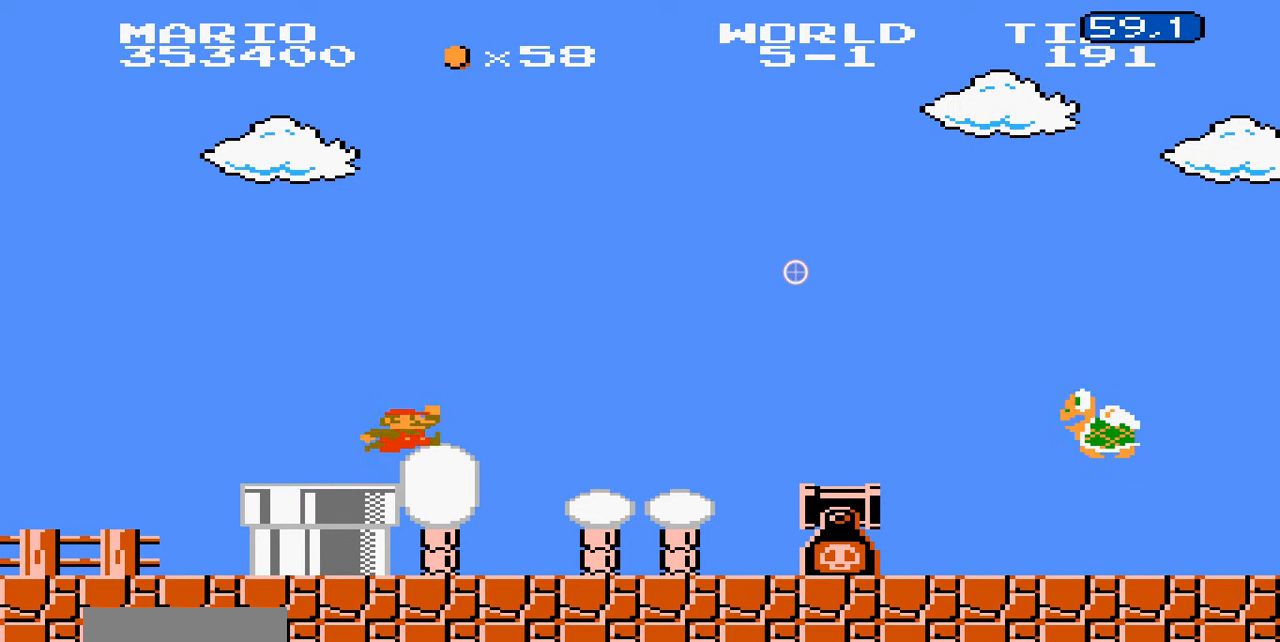
{"dt_ms": 500, "buttons": ["A", "B", "DPAD_RIGHT"]}
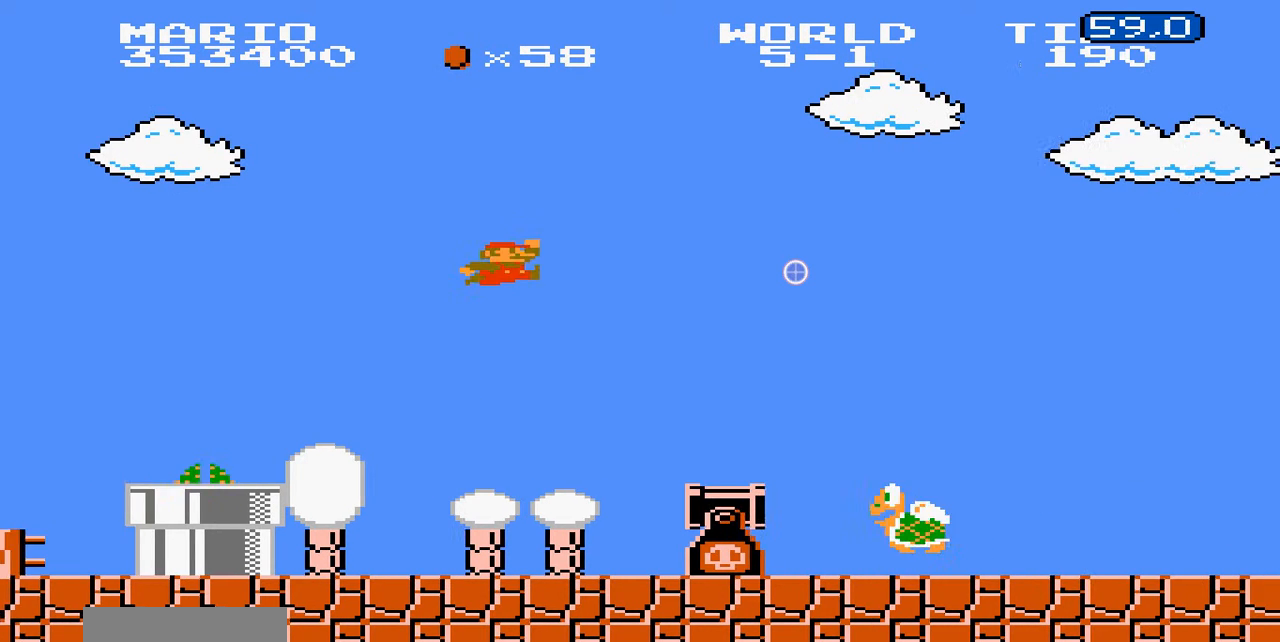
{"dt_ms": 1000, "buttons": ["A", "B", "DPAD_RIGHT"]}
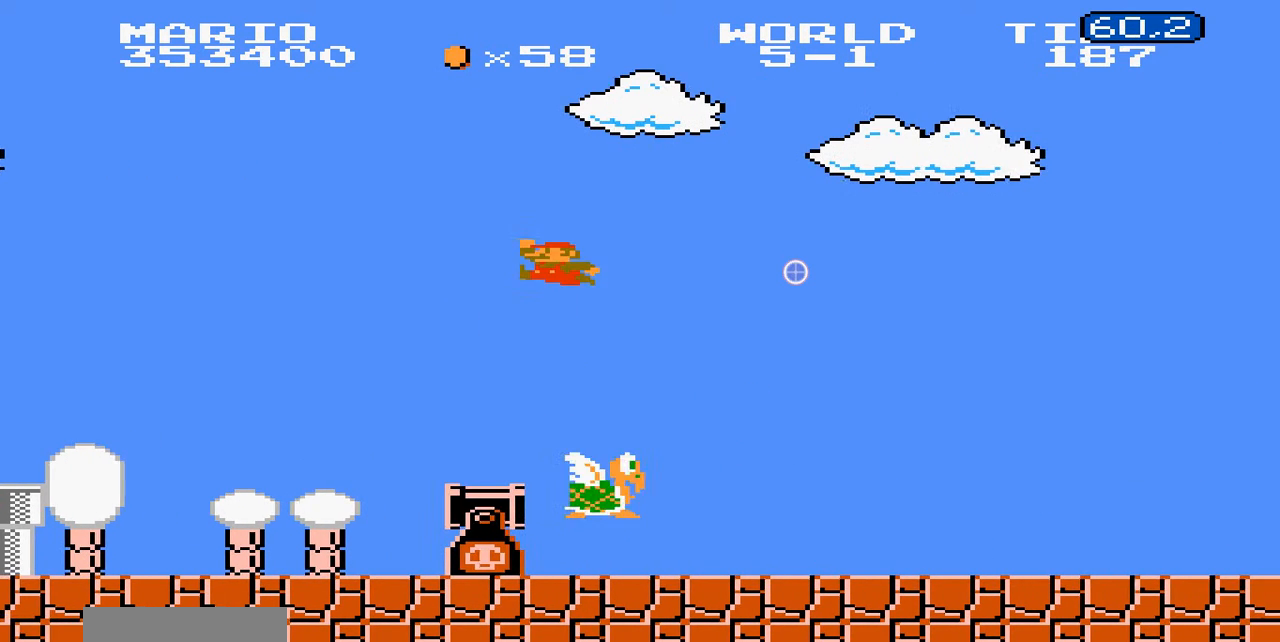
{"dt_ms": 500, "buttons": ["B", "DPAD_RIGHT"], "events": [[100, "A", "up"]]}
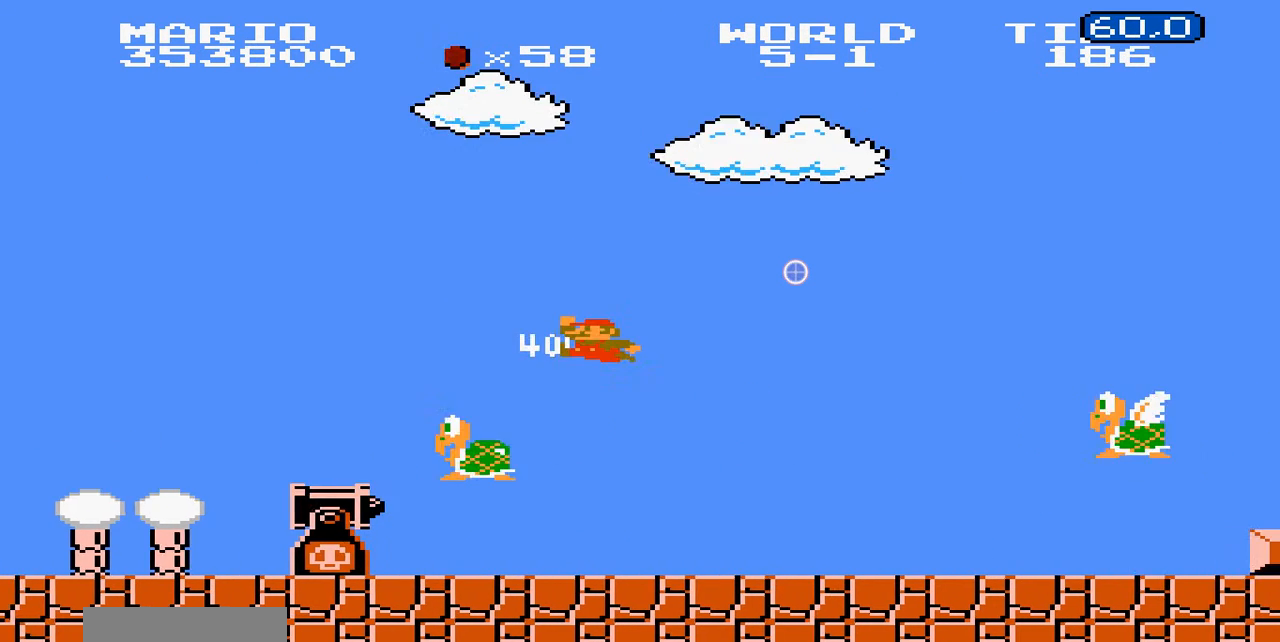
{"dt_ms": 500, "buttons": ["A", "B"], "events": [[300, "DPAD_RIGHT", "up"], [500, "A", "down"]]}